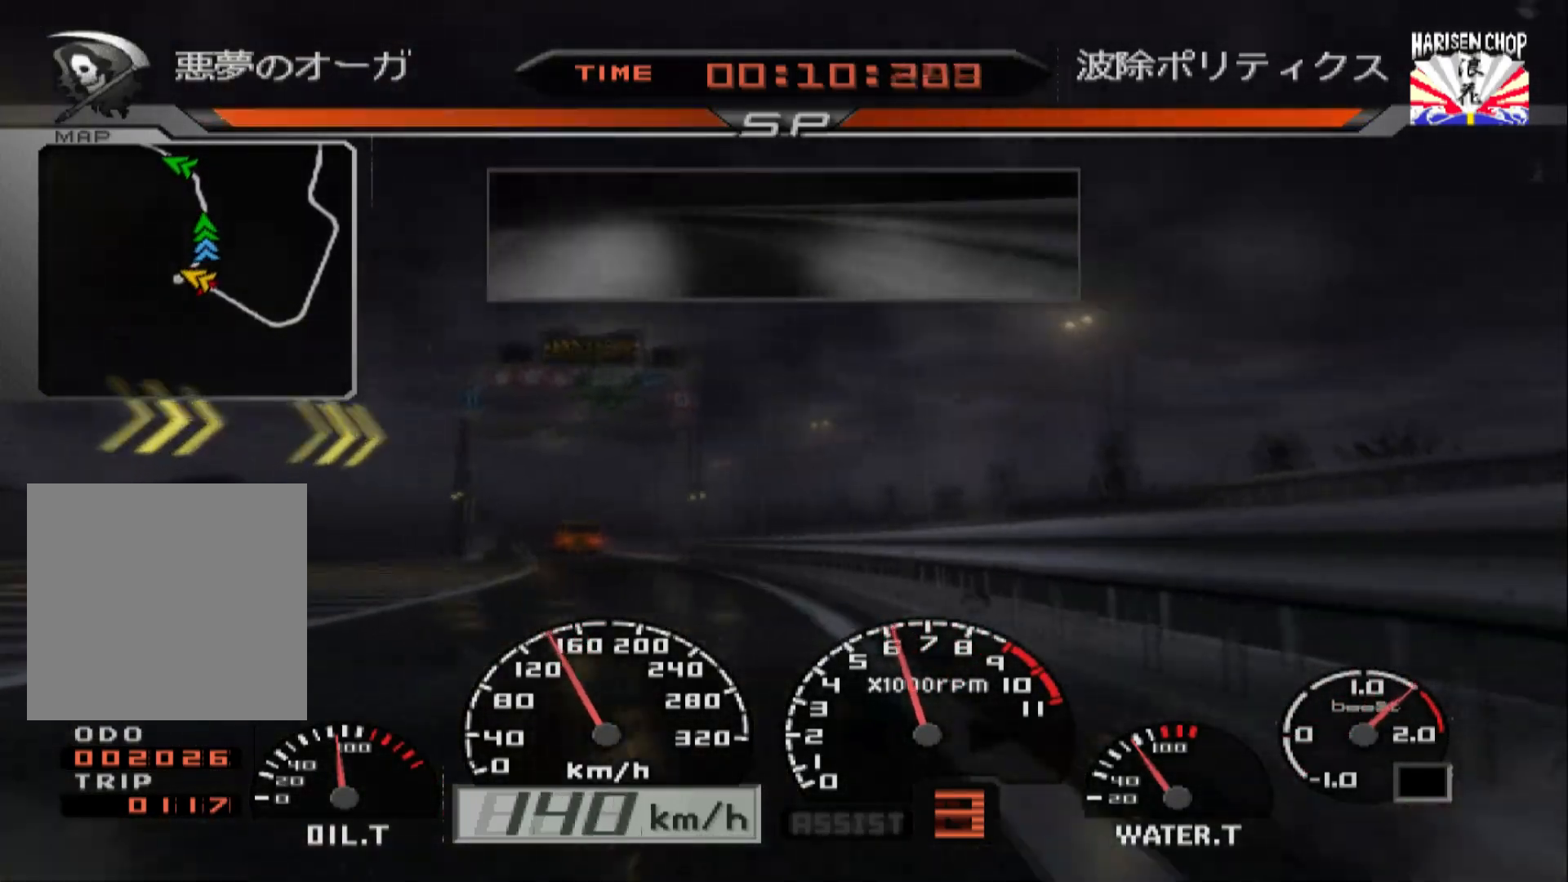
Gameplay with a controller (Xbox layout); each line is a JSON object with the inputs held at the frame after it. "events" lists button and stick changes between this image and that frame as [ms after this image, input, new state], when the widget could be followed in between. Not read: SELECT.
{"buttons": ["R2"], "left_stick": "left", "right_stick": "center", "events": [[200, "left_stick", "left"]]}
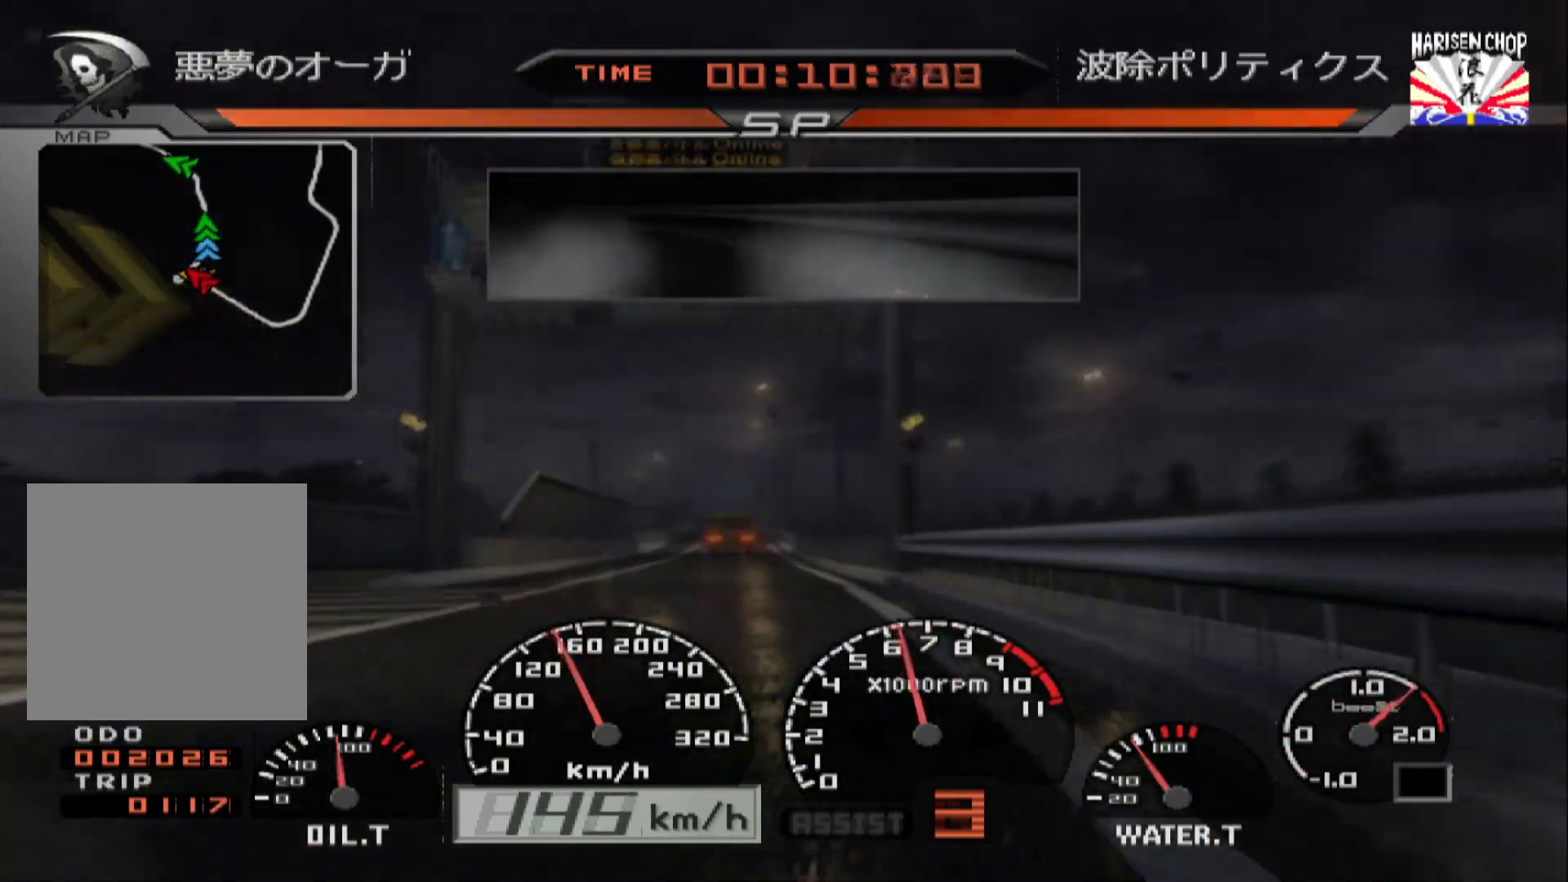
{"buttons": ["R2"], "left_stick": "left", "right_stick": "center", "events": [[100, "left_stick", "center"], [250, "left_stick", "left"]]}
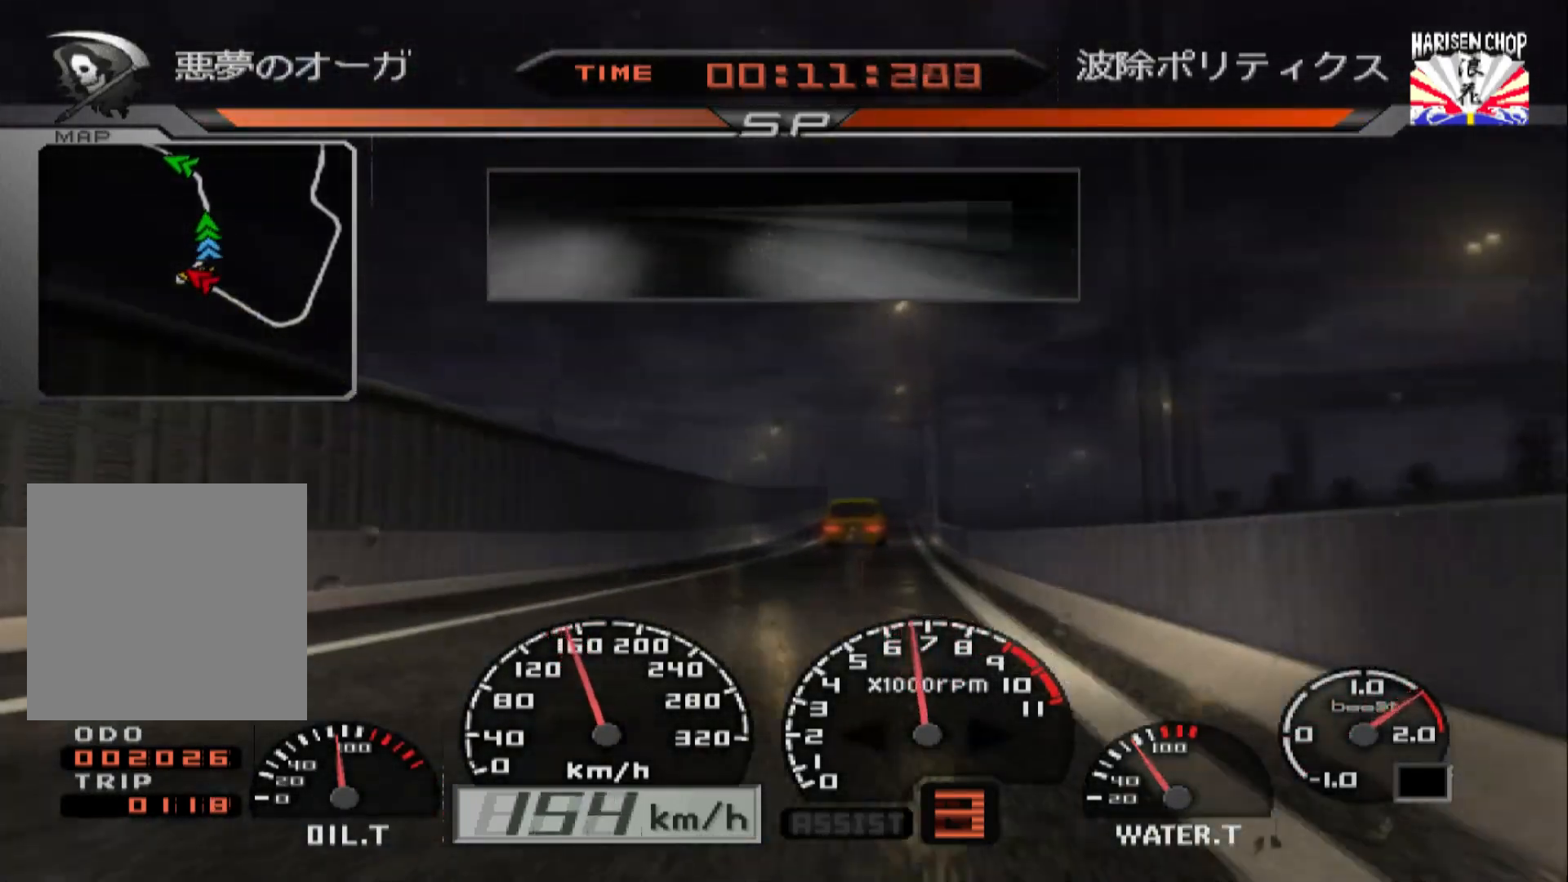
{"buttons": ["R2"], "left_stick": "right", "right_stick": "center", "events": [[17, "left_stick", "center"], [267, "left_stick", "right"]]}
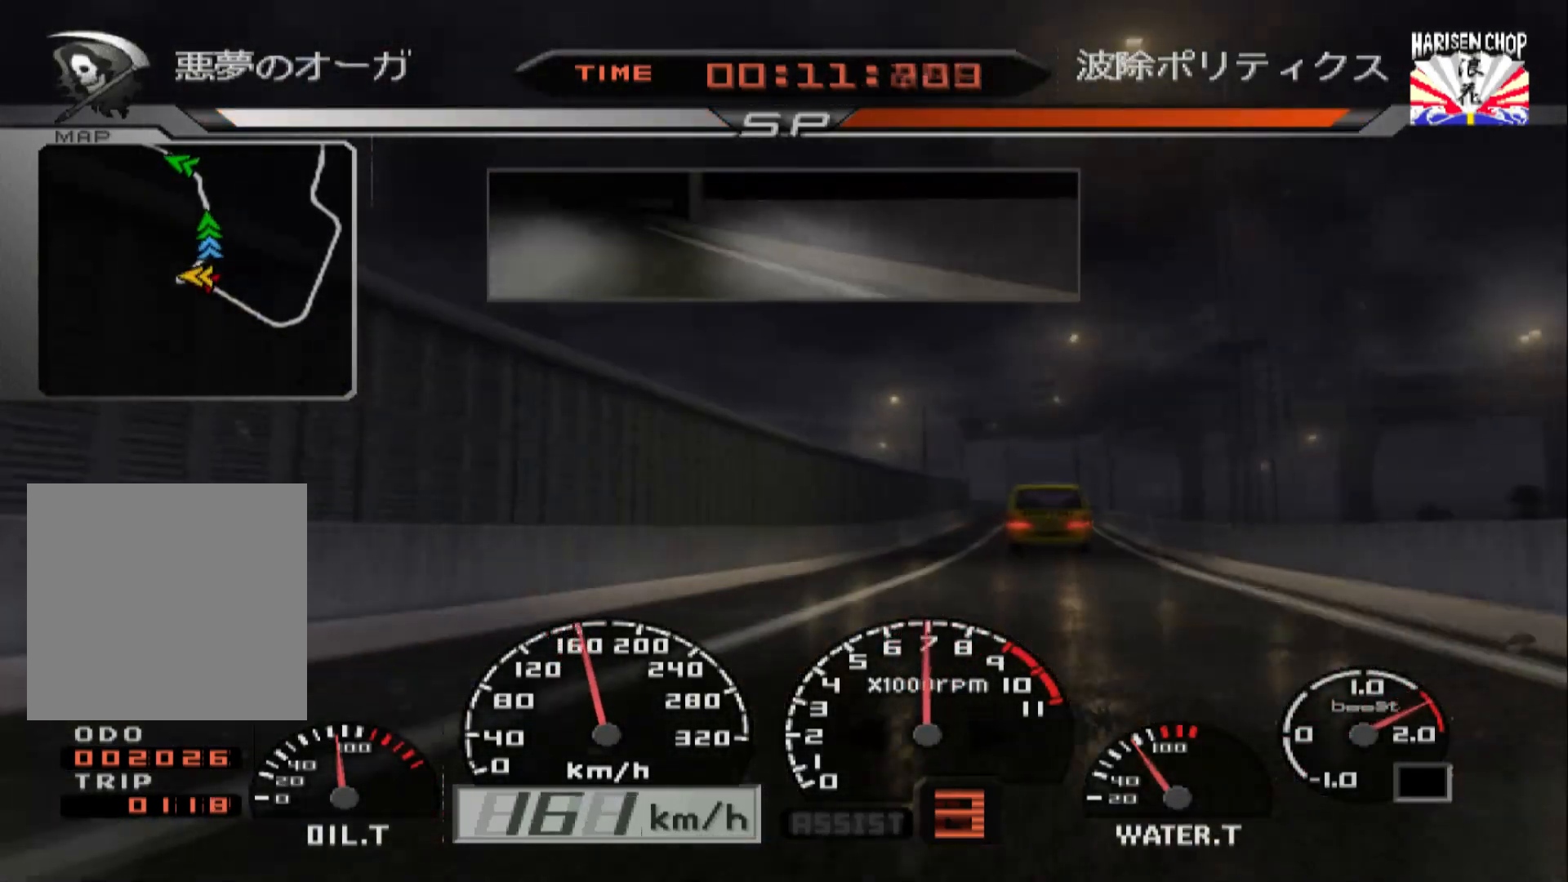
{"buttons": ["R2"], "left_stick": "center", "right_stick": "center", "events": [[17, "left_stick", "center"]]}
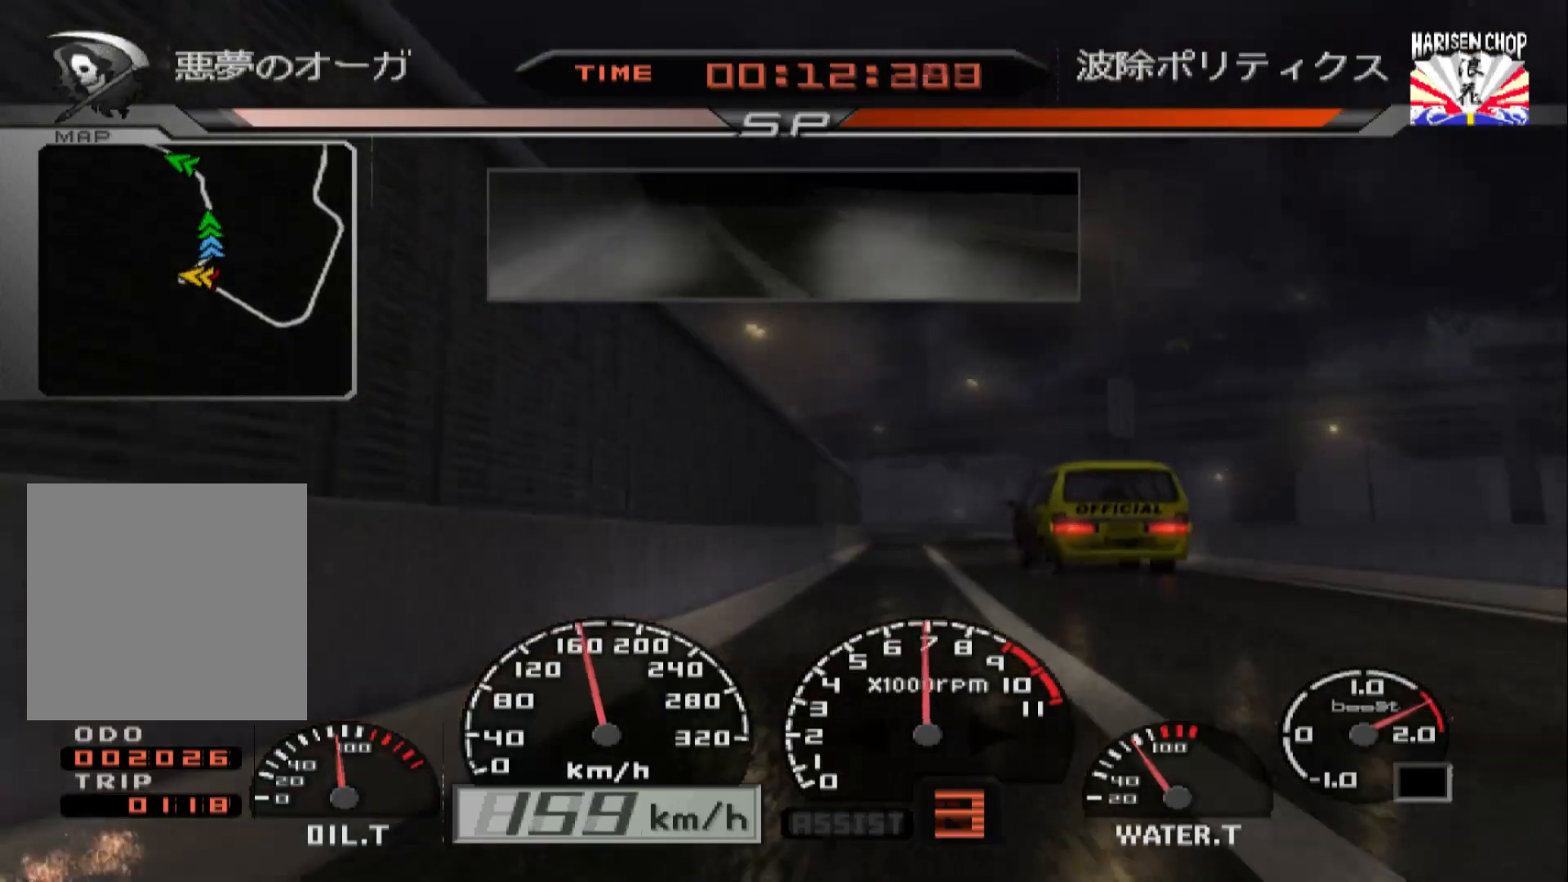
{"buttons": ["R2"], "left_stick": "center", "right_stick": "center", "events": [[200, "left_stick", "left"], [383, "left_stick", "center"]]}
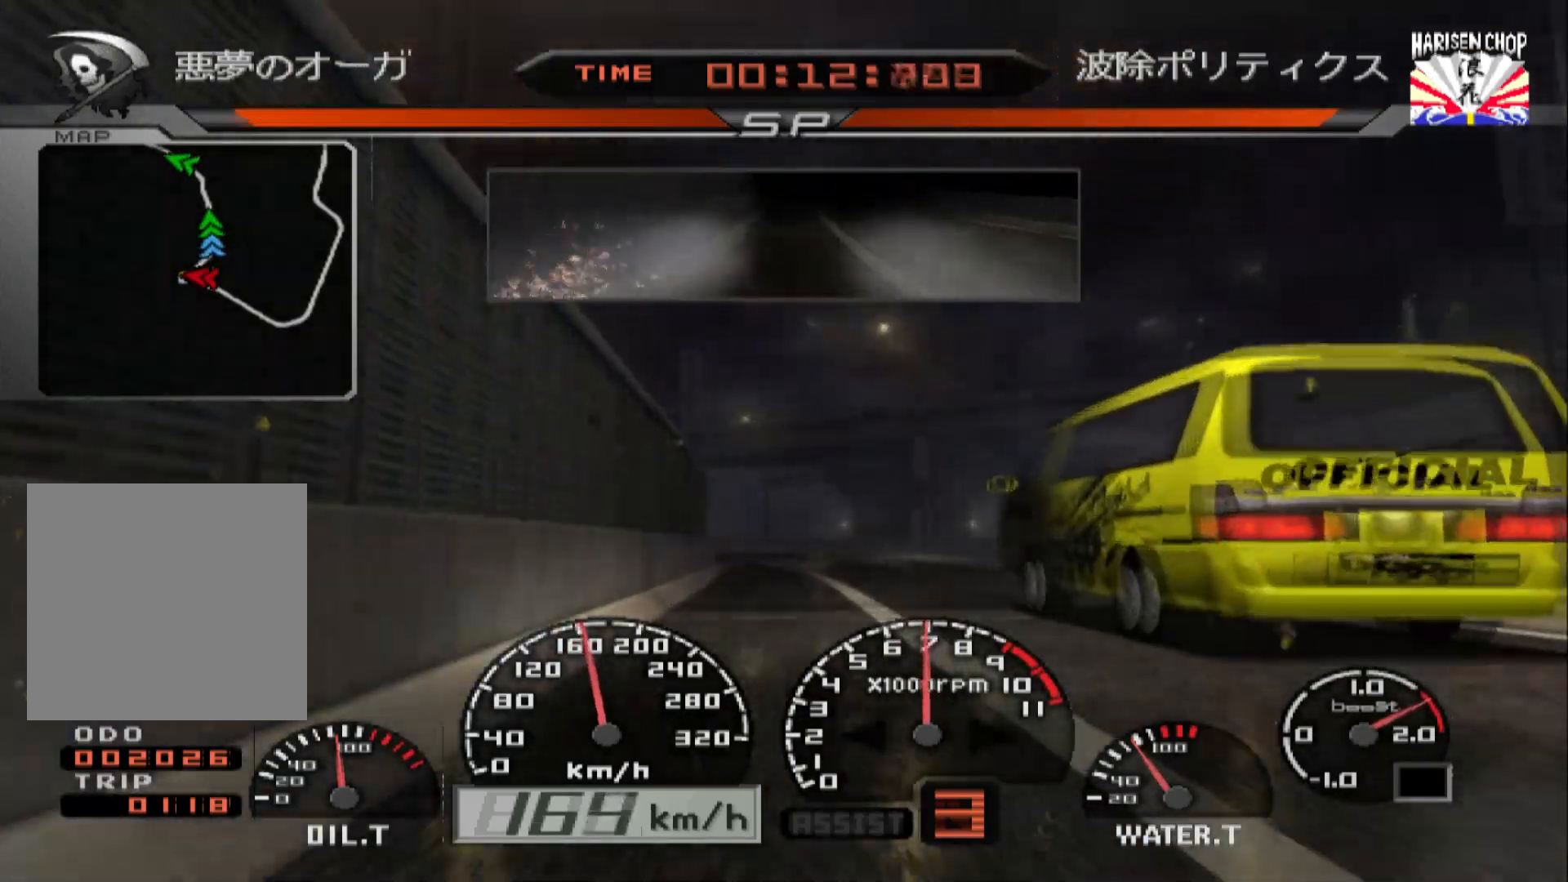
{"buttons": ["L2"], "left_stick": "center", "right_stick": "center", "events": [[217, "left_stick", "left"], [233, "R2", "up"], [417, "left_stick", "center"], [433, "L2", "down"]]}
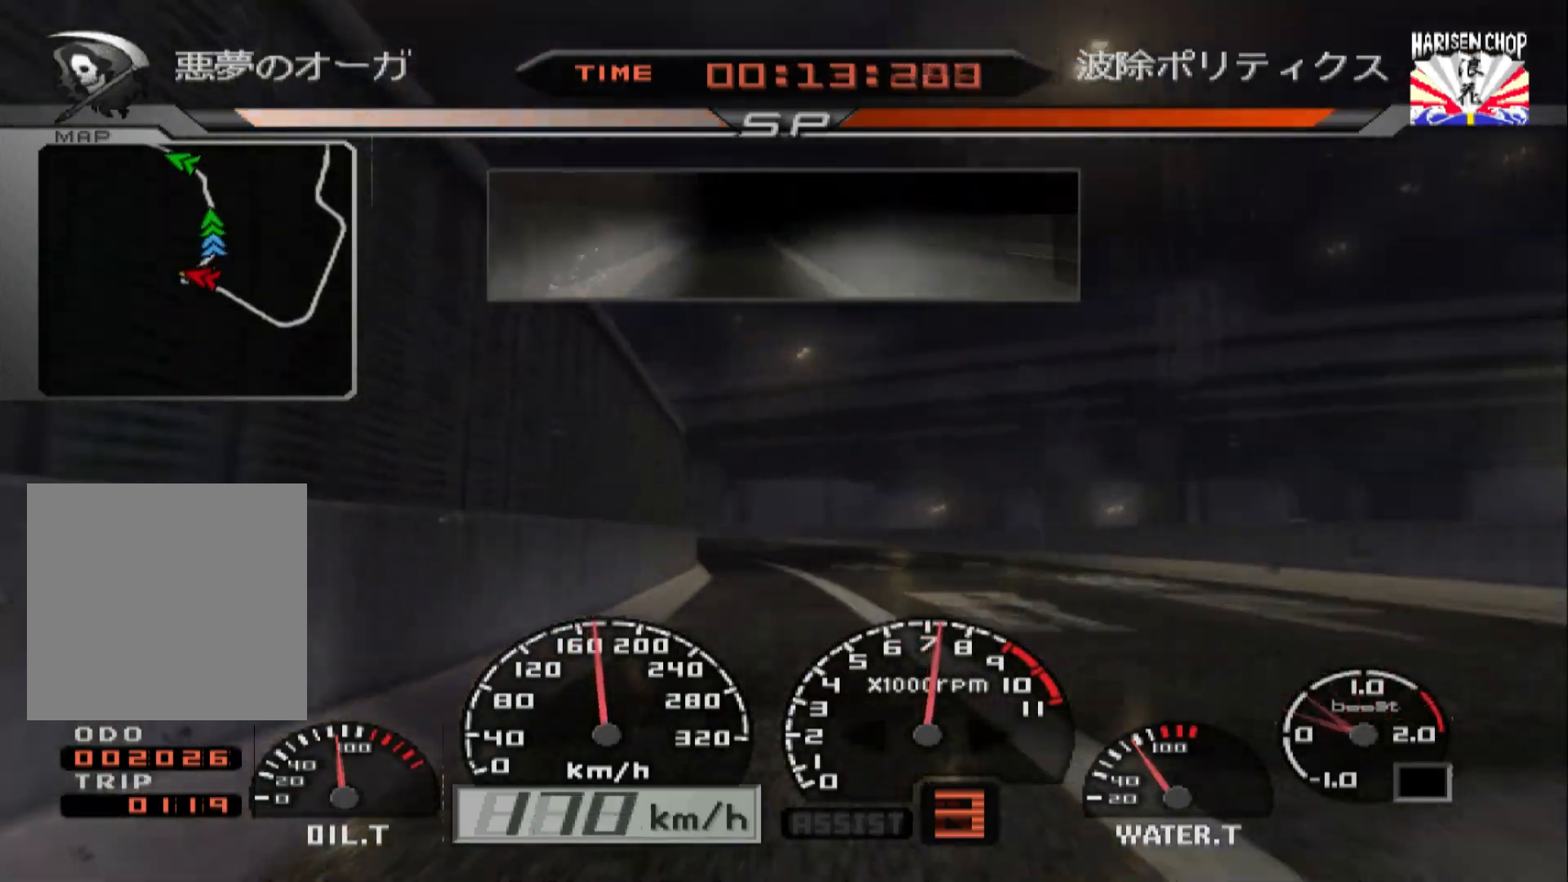
{"buttons": [], "left_stick": "left", "right_stick": "center", "events": [[83, "left_stick", "left"], [250, "L2", "up"], [283, "left_stick", "center"], [300, "R2", "down"], [417, "left_stick", "left"], [500, "R2", "up"]]}
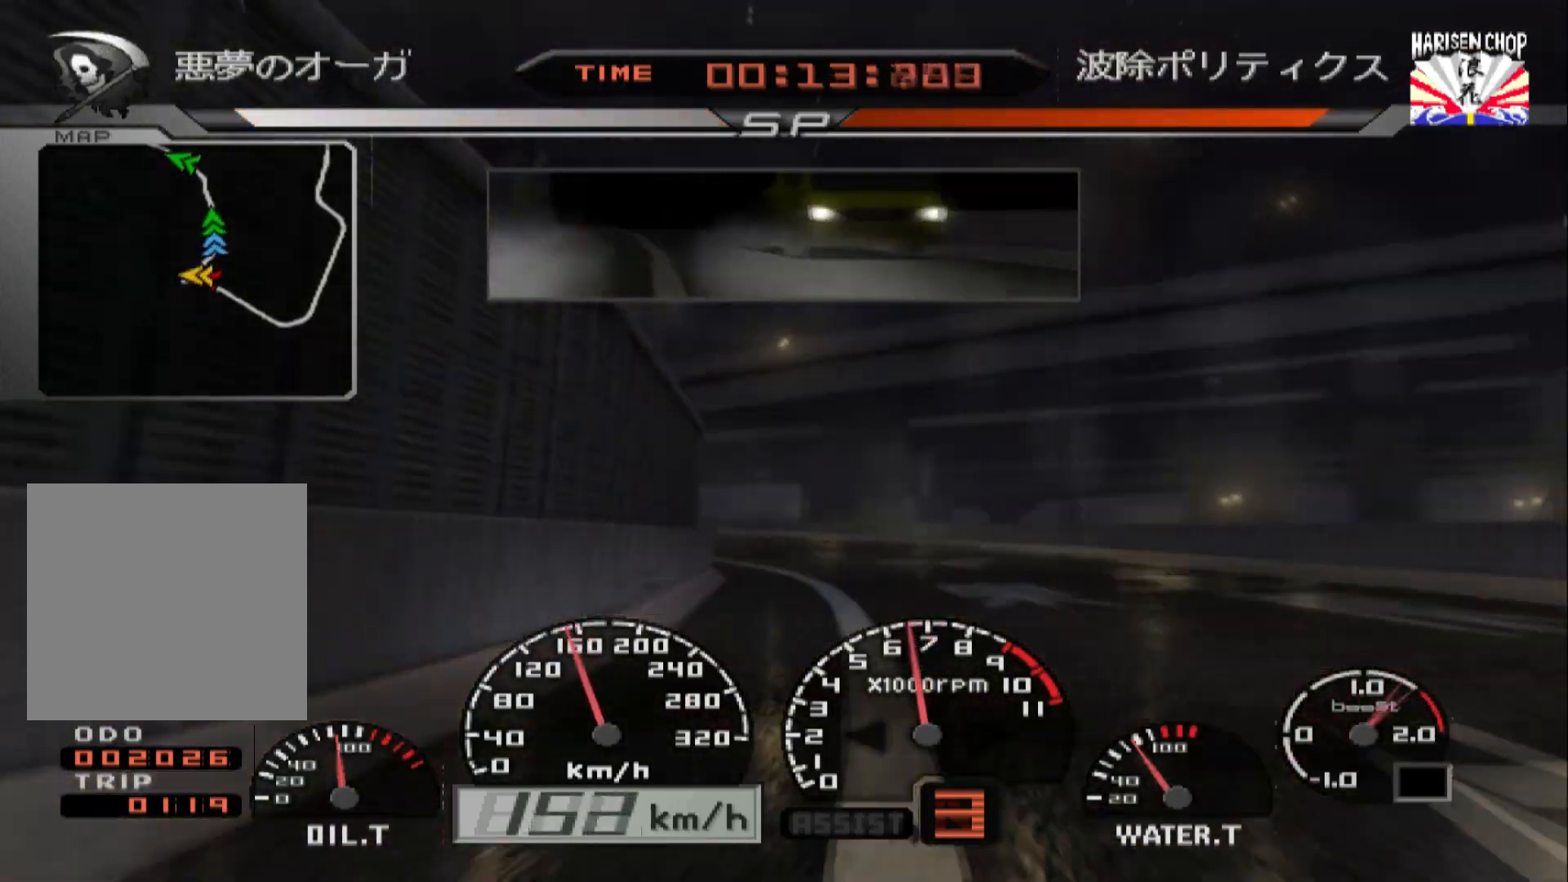
{"buttons": ["L2"], "left_stick": "left", "right_stick": "center", "events": [[233, "L2", "down"]]}
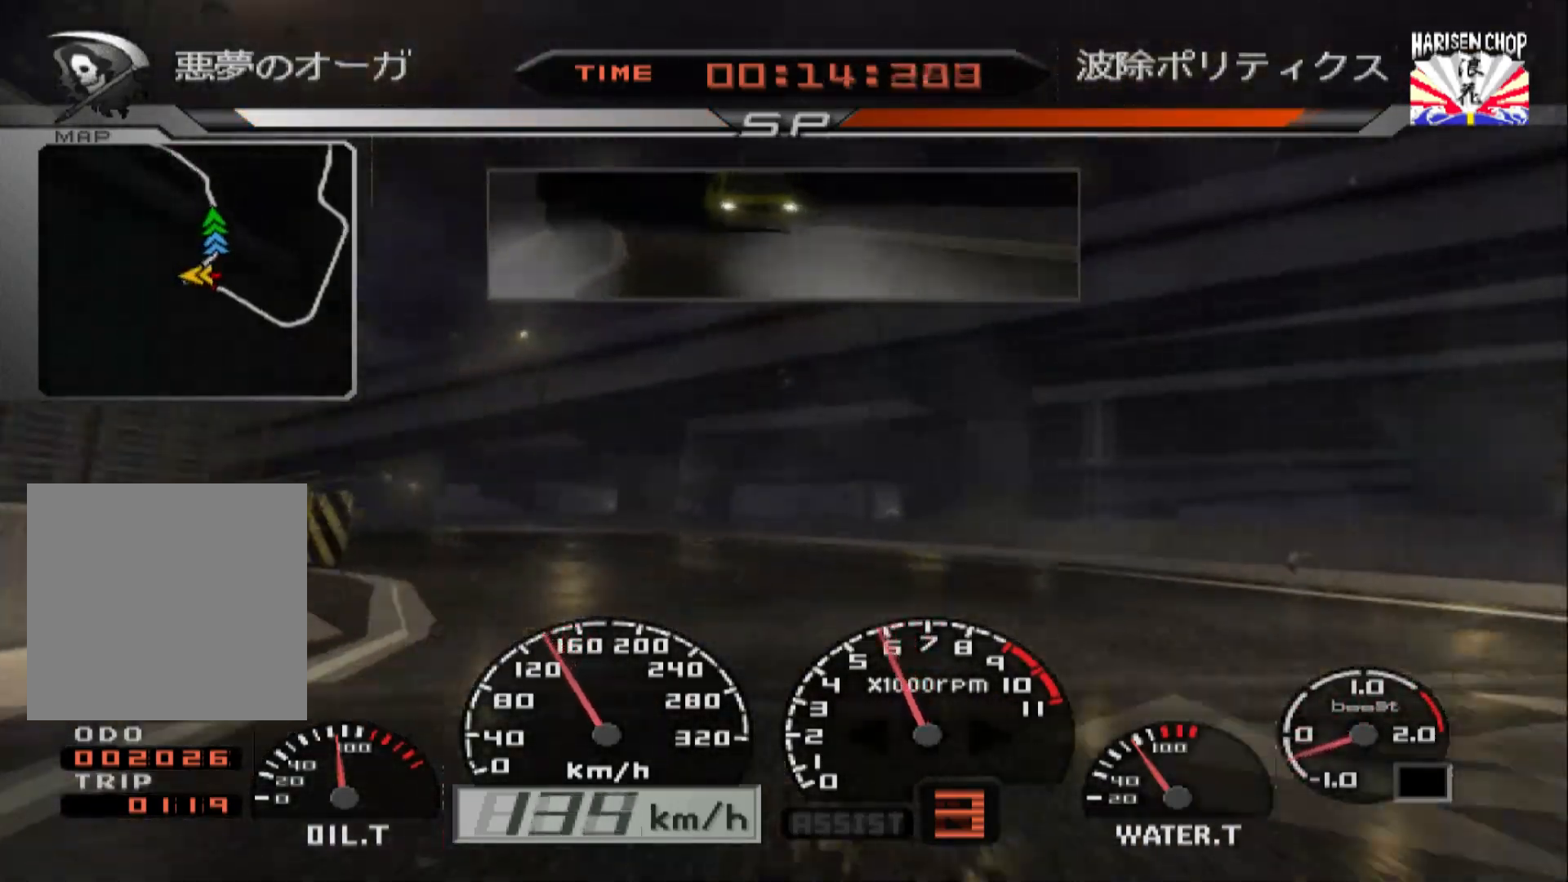
{"buttons": ["R2"], "left_stick": "left", "right_stick": "center", "events": [[183, "X", "down"], [350, "X", "up"], [400, "L2", "up"], [483, "R2", "down"]]}
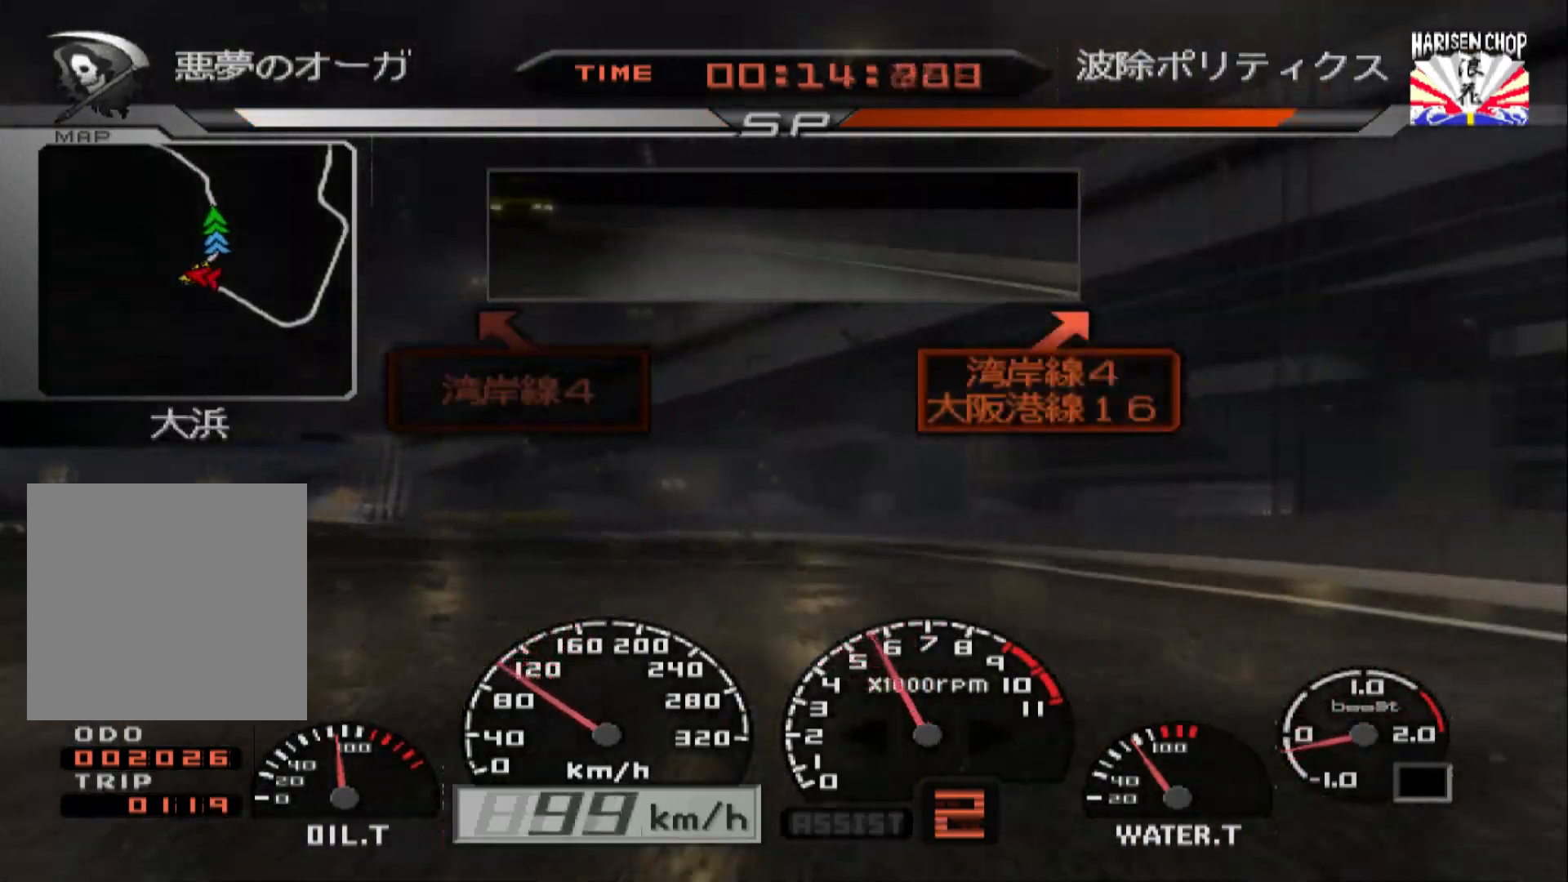
{"buttons": ["R2"], "left_stick": "center", "right_stick": "center", "events": [[200, "R2", "up"], [217, "left_stick", "center"], [400, "left_stick", "right"], [433, "R2", "down"], [450, "left_stick", "center"]]}
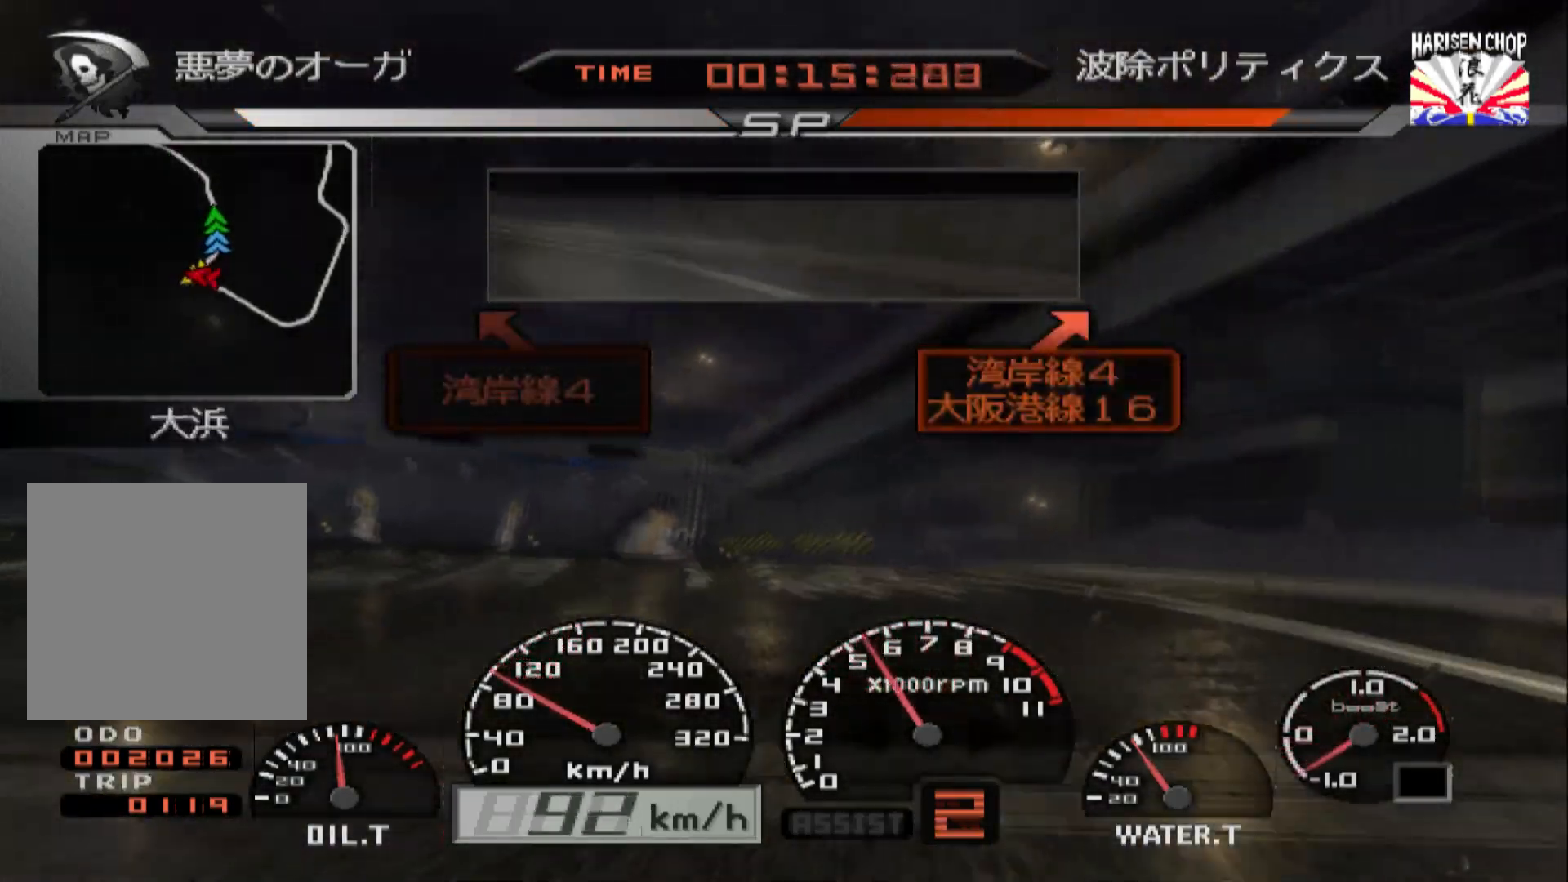
{"buttons": ["R2"], "left_stick": "center", "right_stick": "center", "events": [[100, "R2", "up"], [100, "left_stick", "left"], [167, "left_stick", "center"], [300, "left_stick", "left"], [483, "R2", "down"], [500, "left_stick", "center"]]}
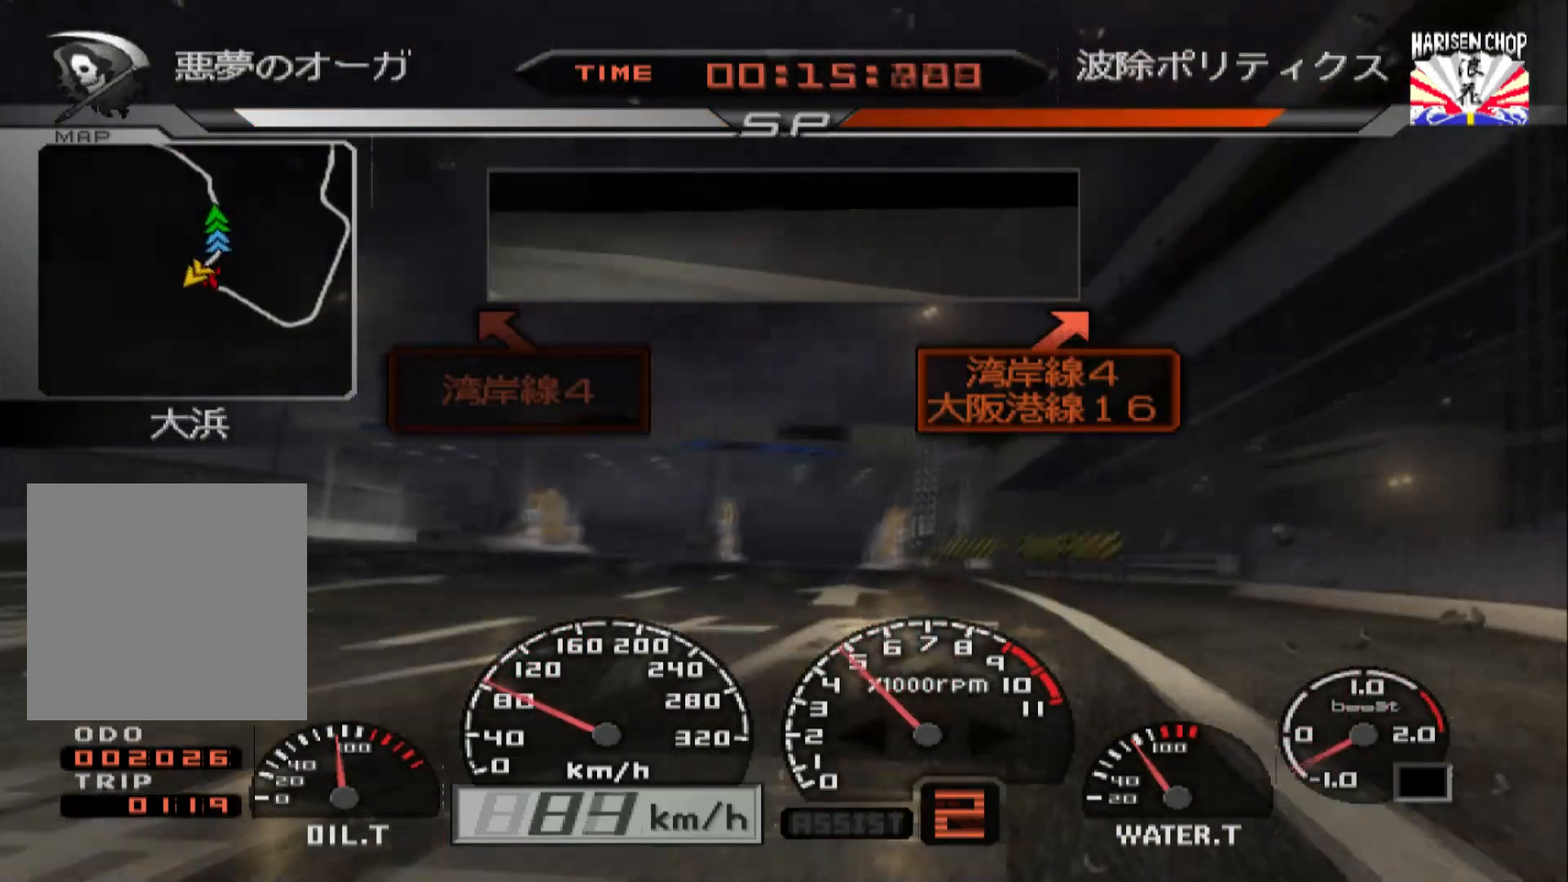
{"buttons": ["R2"], "left_stick": "center", "right_stick": "center", "events": [[200, "R2", "up"], [267, "left_stick", "right"], [467, "R2", "down"], [500, "left_stick", "center"]]}
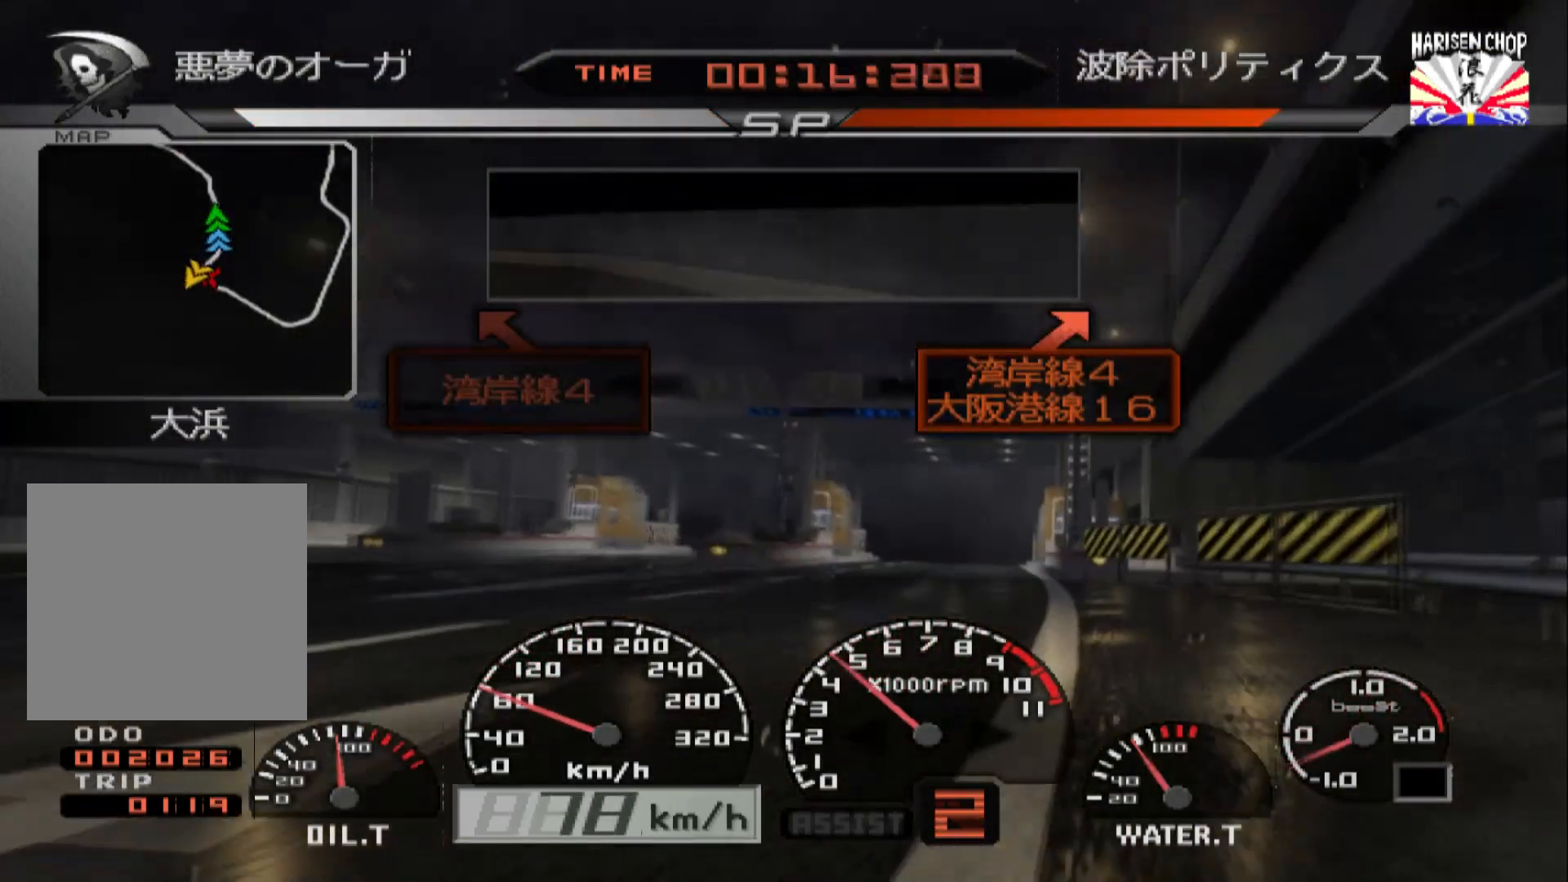
{"buttons": ["R2"], "left_stick": "center", "right_stick": "center", "events": [[133, "left_stick", "left"], [383, "left_stick", "center"]]}
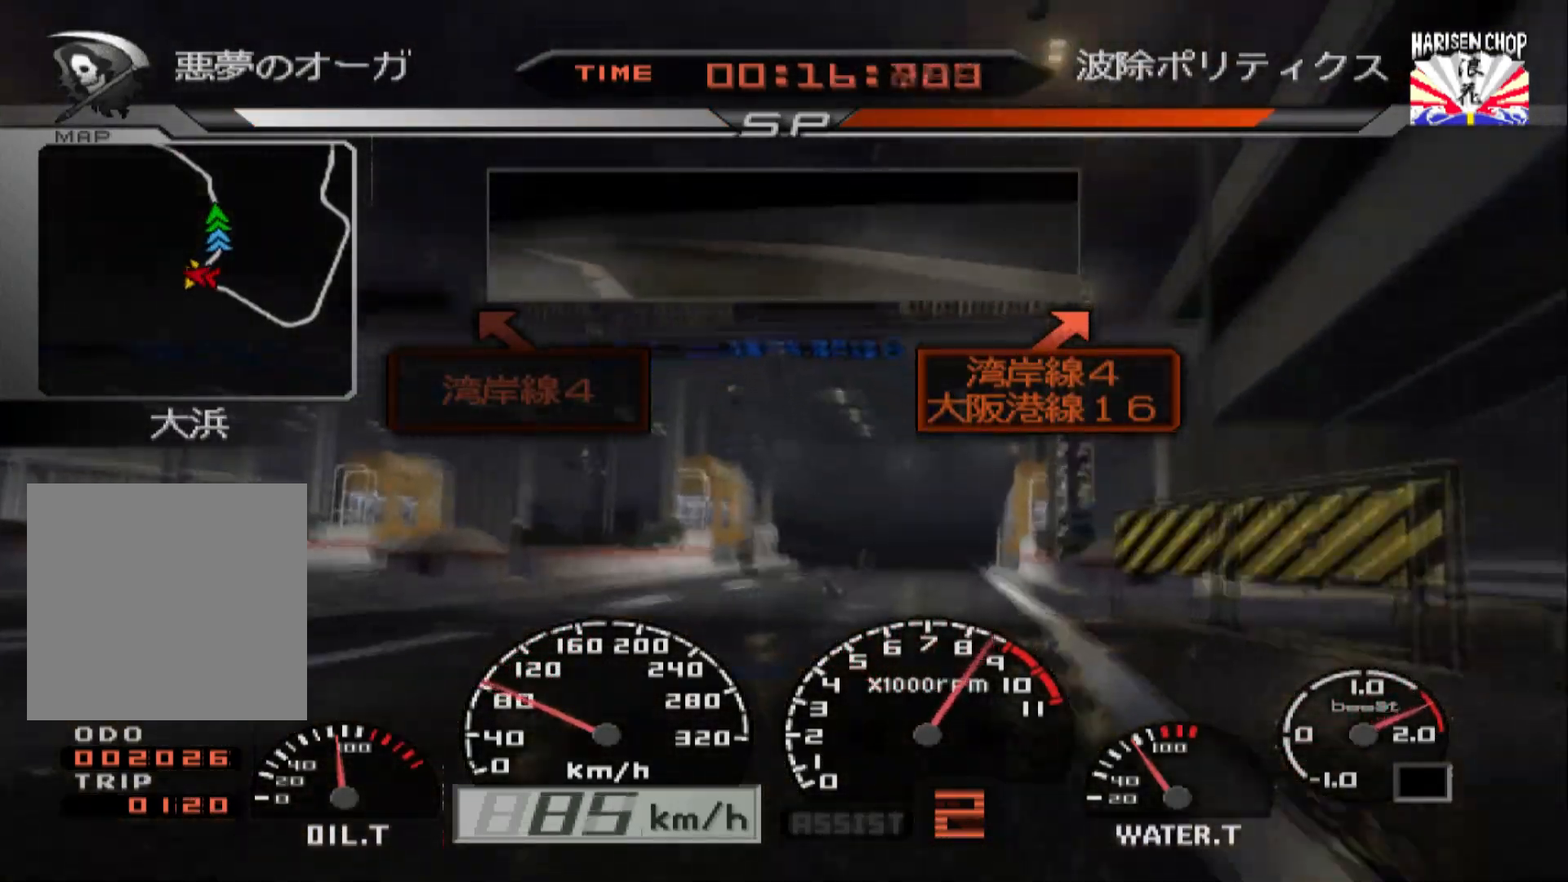
{"buttons": ["R2"], "left_stick": "center", "right_stick": "center", "events": [[83, "left_stick", "right"], [267, "left_stick", "center"]]}
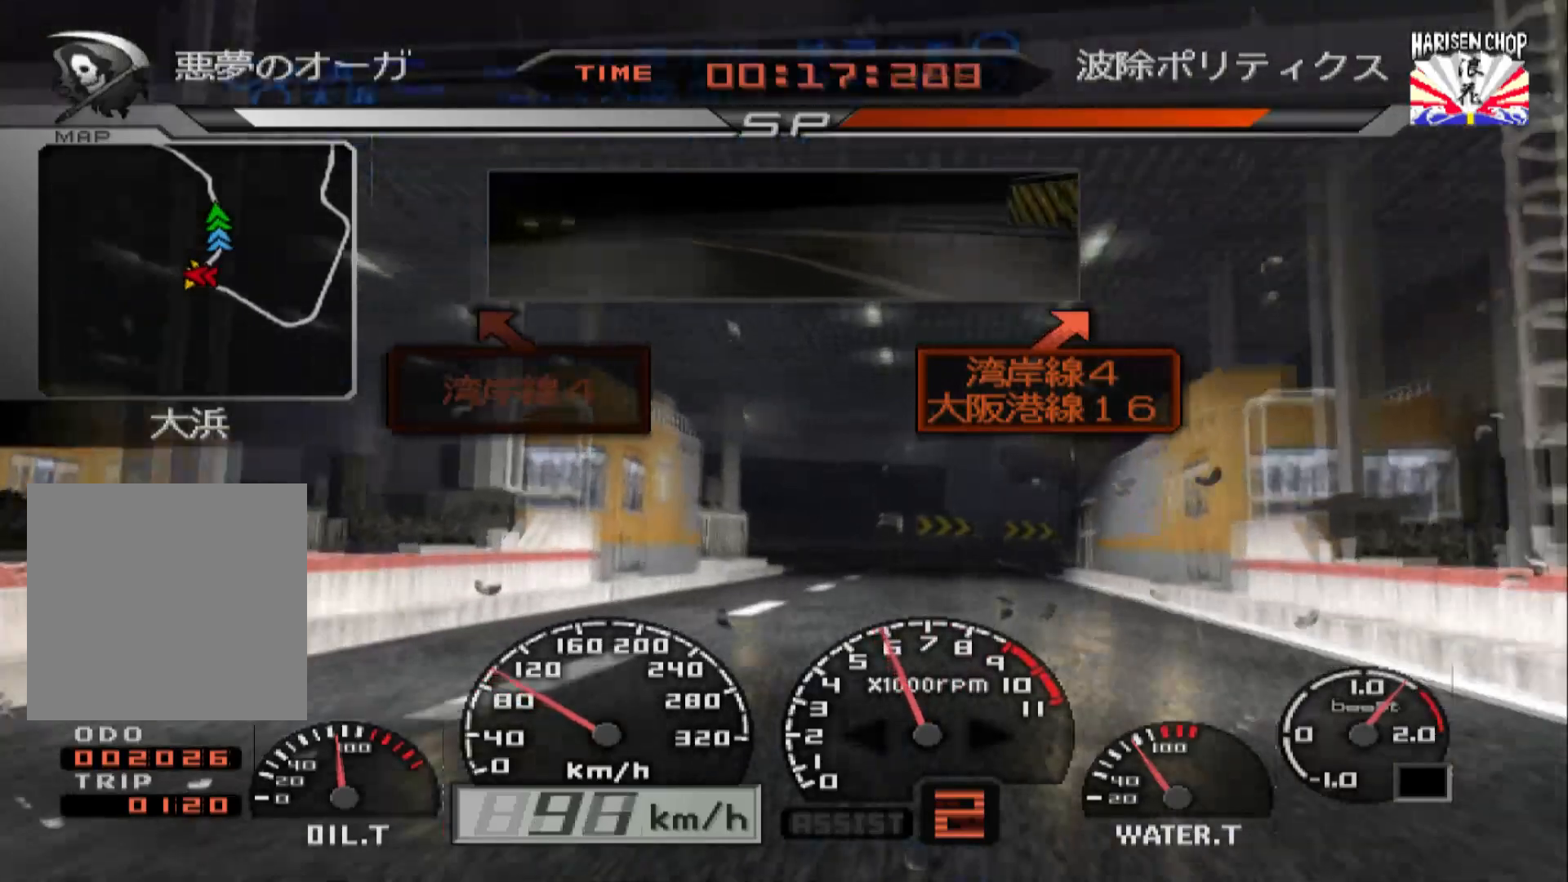
{"buttons": ["R2"], "left_stick": "right", "right_stick": "center", "events": [[200, "left_stick", "right"]]}
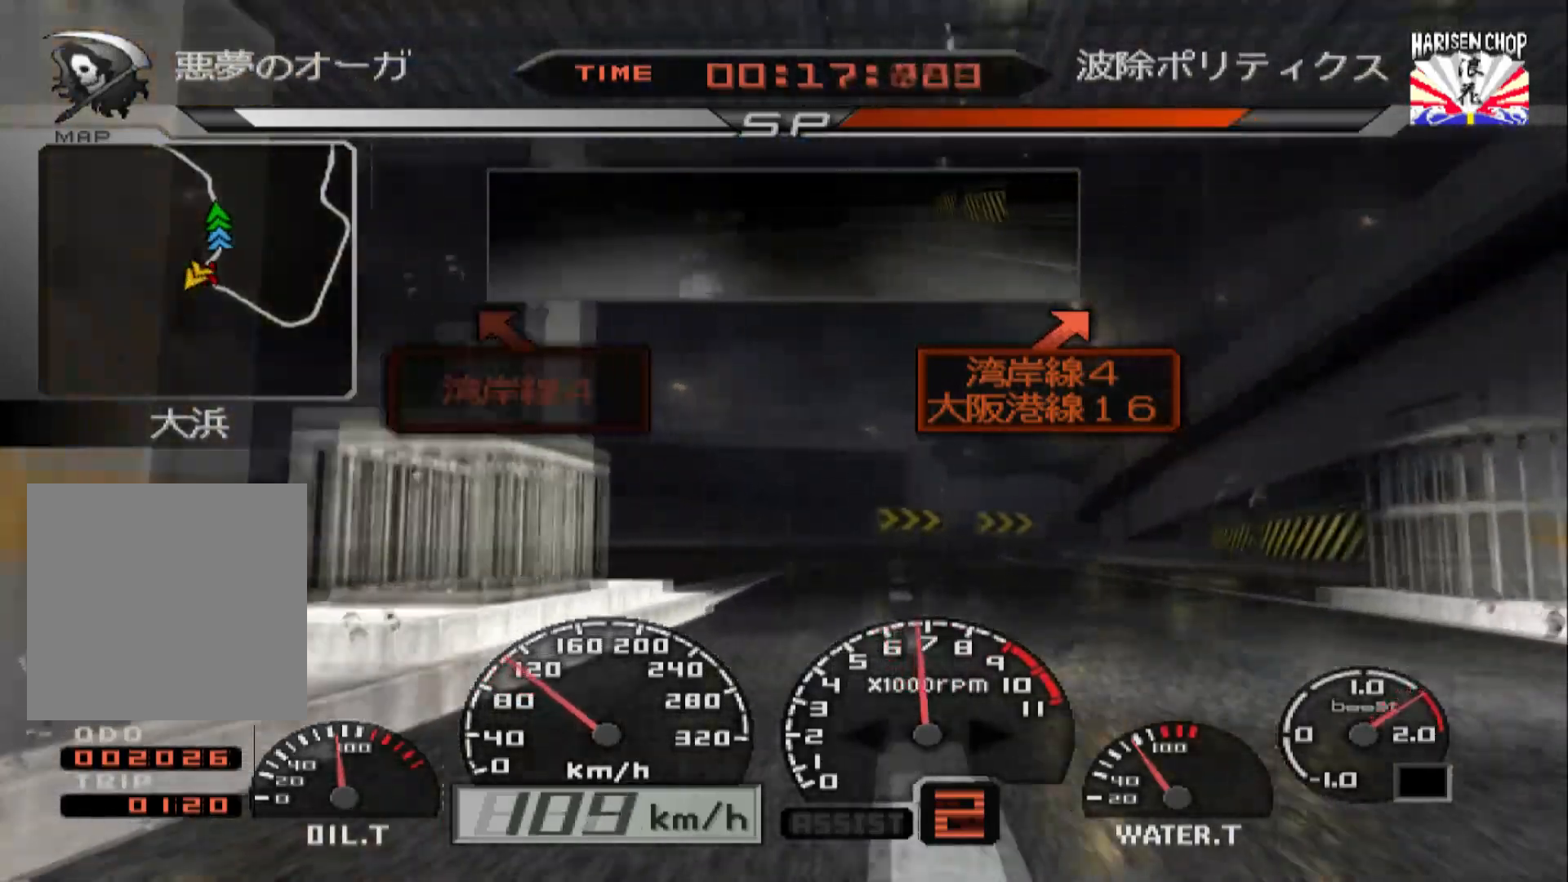
{"buttons": ["R2"], "left_stick": "center", "right_stick": "center", "events": [[67, "left_stick", "center"]]}
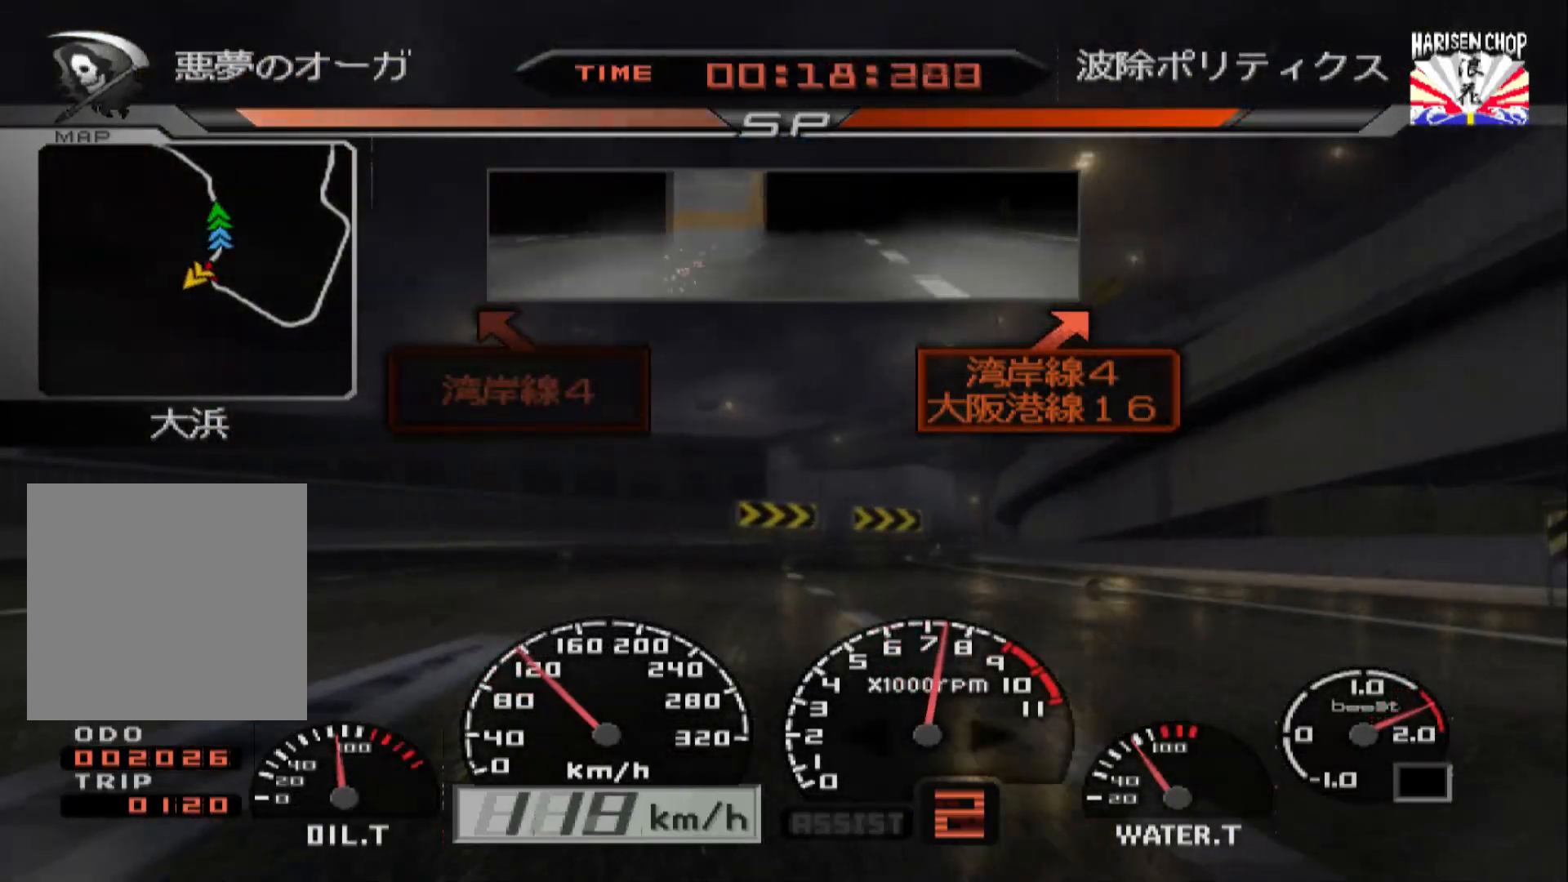
{"buttons": [], "left_stick": "right", "right_stick": "center", "events": [[100, "left_stick", "right"], [200, "R2", "up"], [367, "left_stick", "center"], [483, "left_stick", "right"]]}
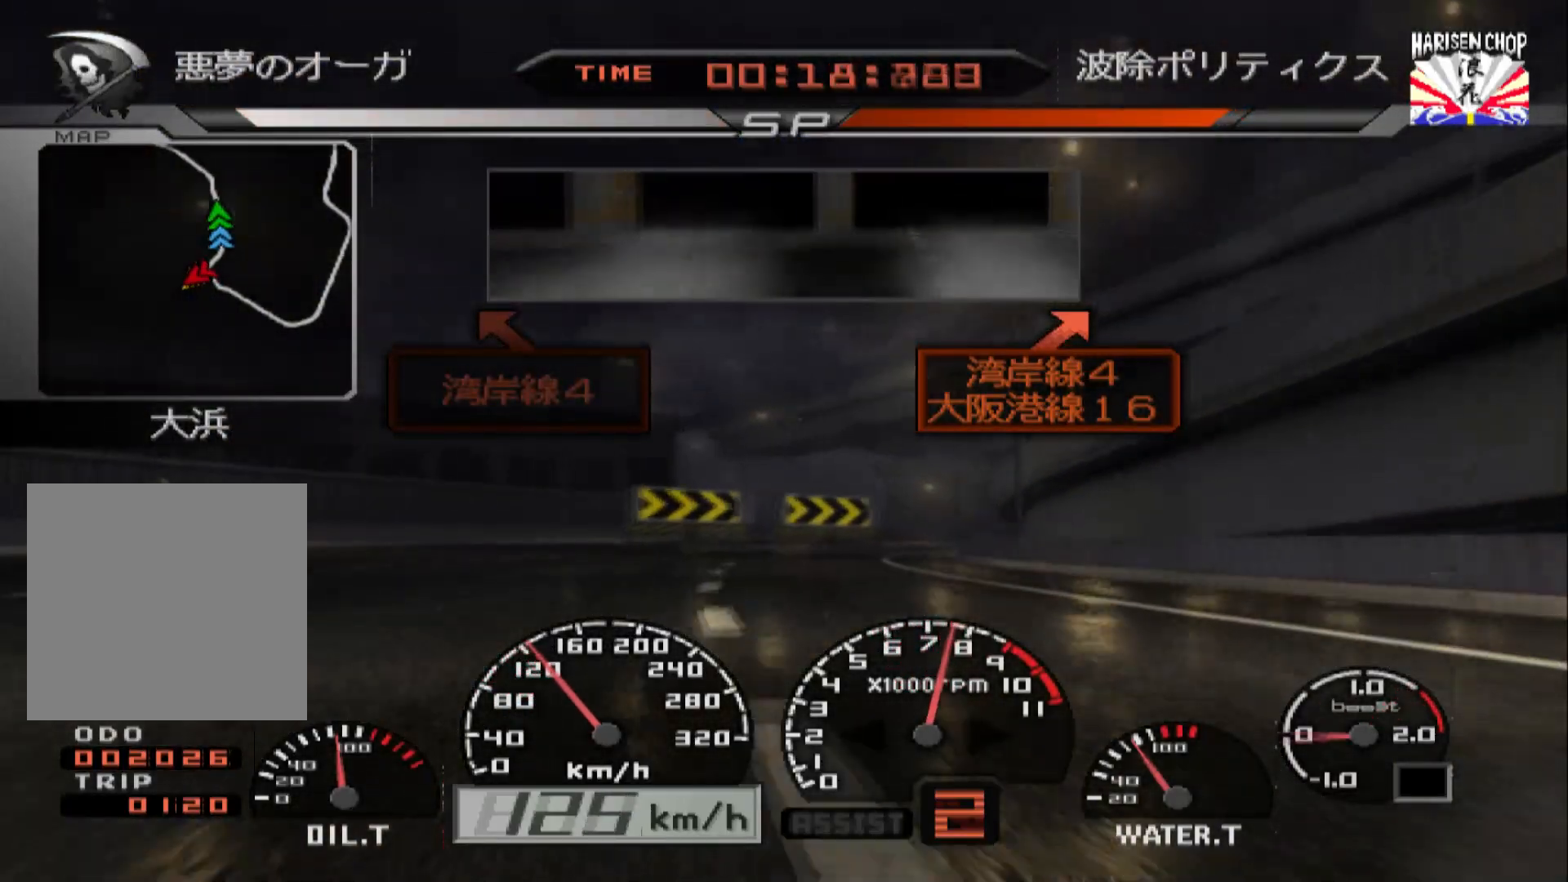
{"buttons": [], "left_stick": "center", "right_stick": "center", "events": [[233, "left_stick", "center"]]}
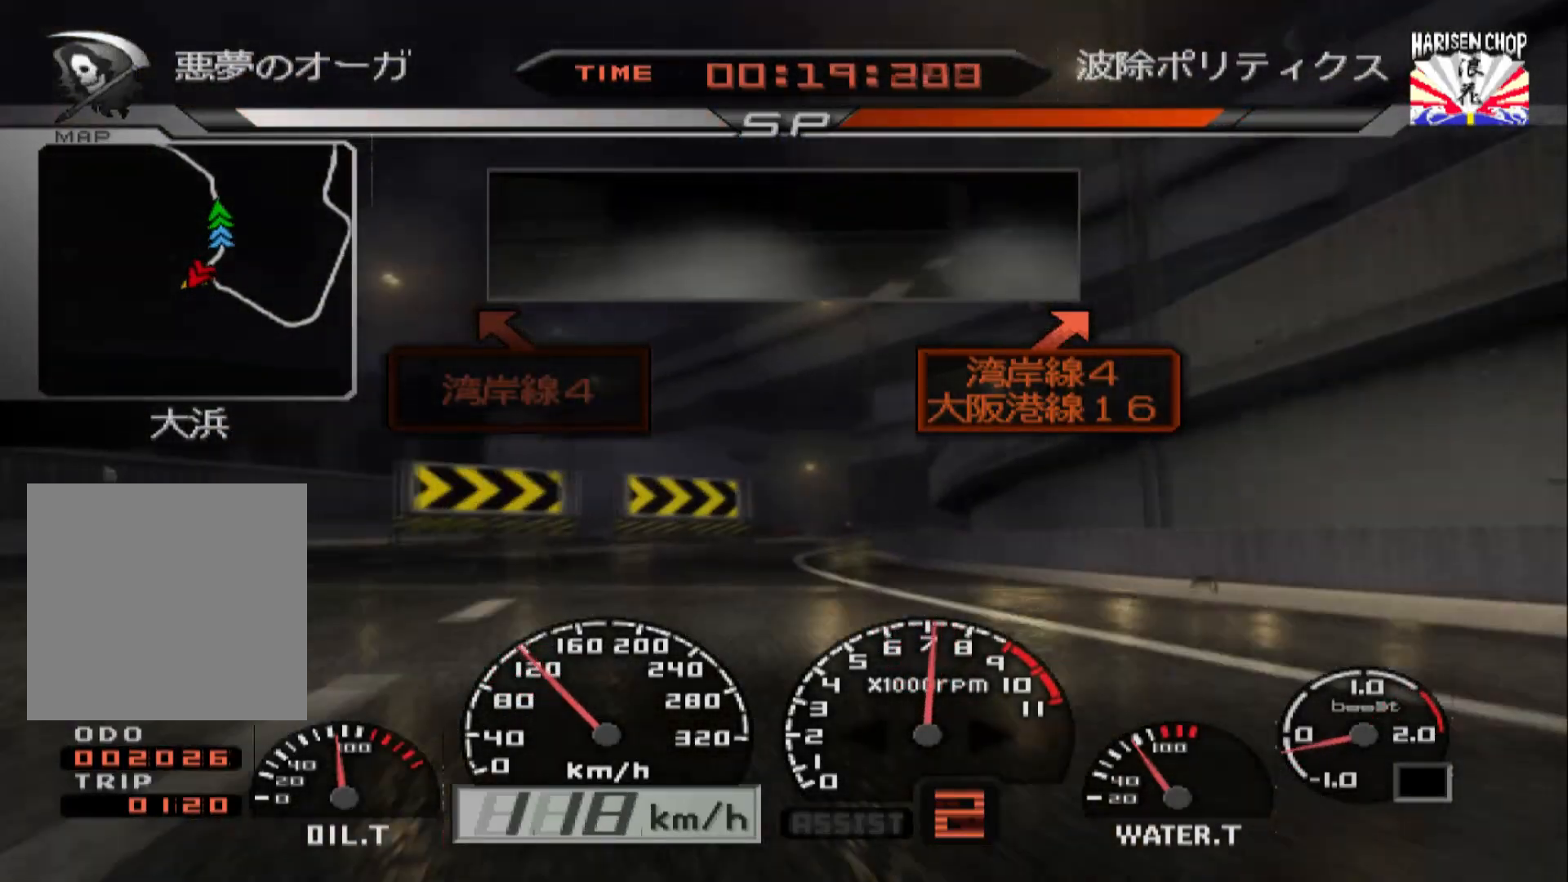
{"buttons": [], "left_stick": "right", "right_stick": "center", "events": [[33, "R2", "down"], [317, "left_stick", "right"], [467, "R2", "up"]]}
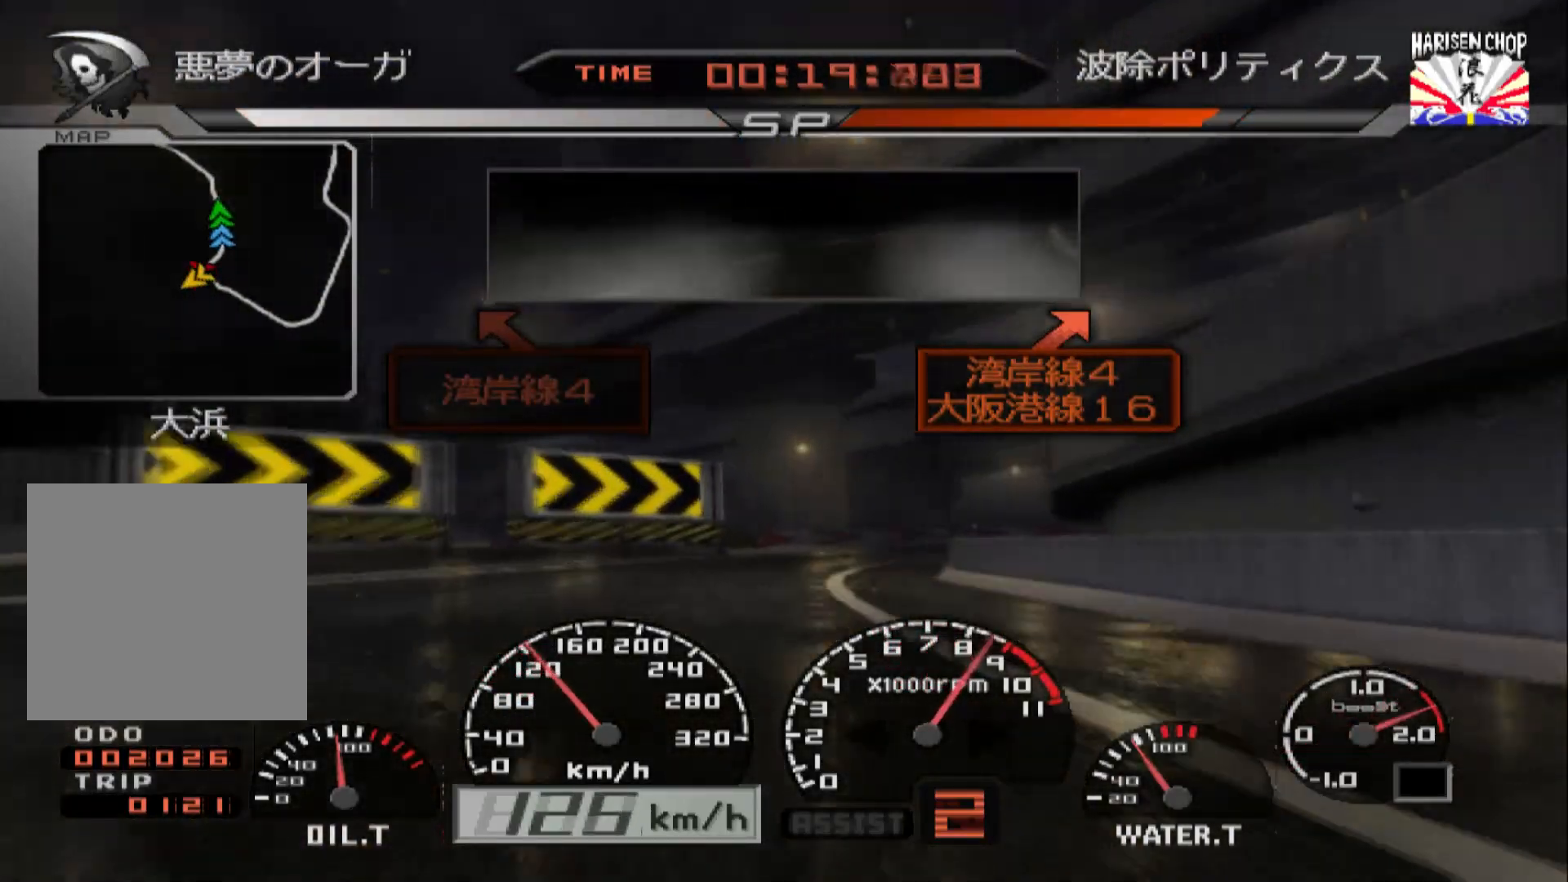
{"buttons": ["L2"], "left_stick": "right", "right_stick": "center", "events": [[167, "left_stick", "center"], [183, "L2", "down"], [267, "left_stick", "right"]]}
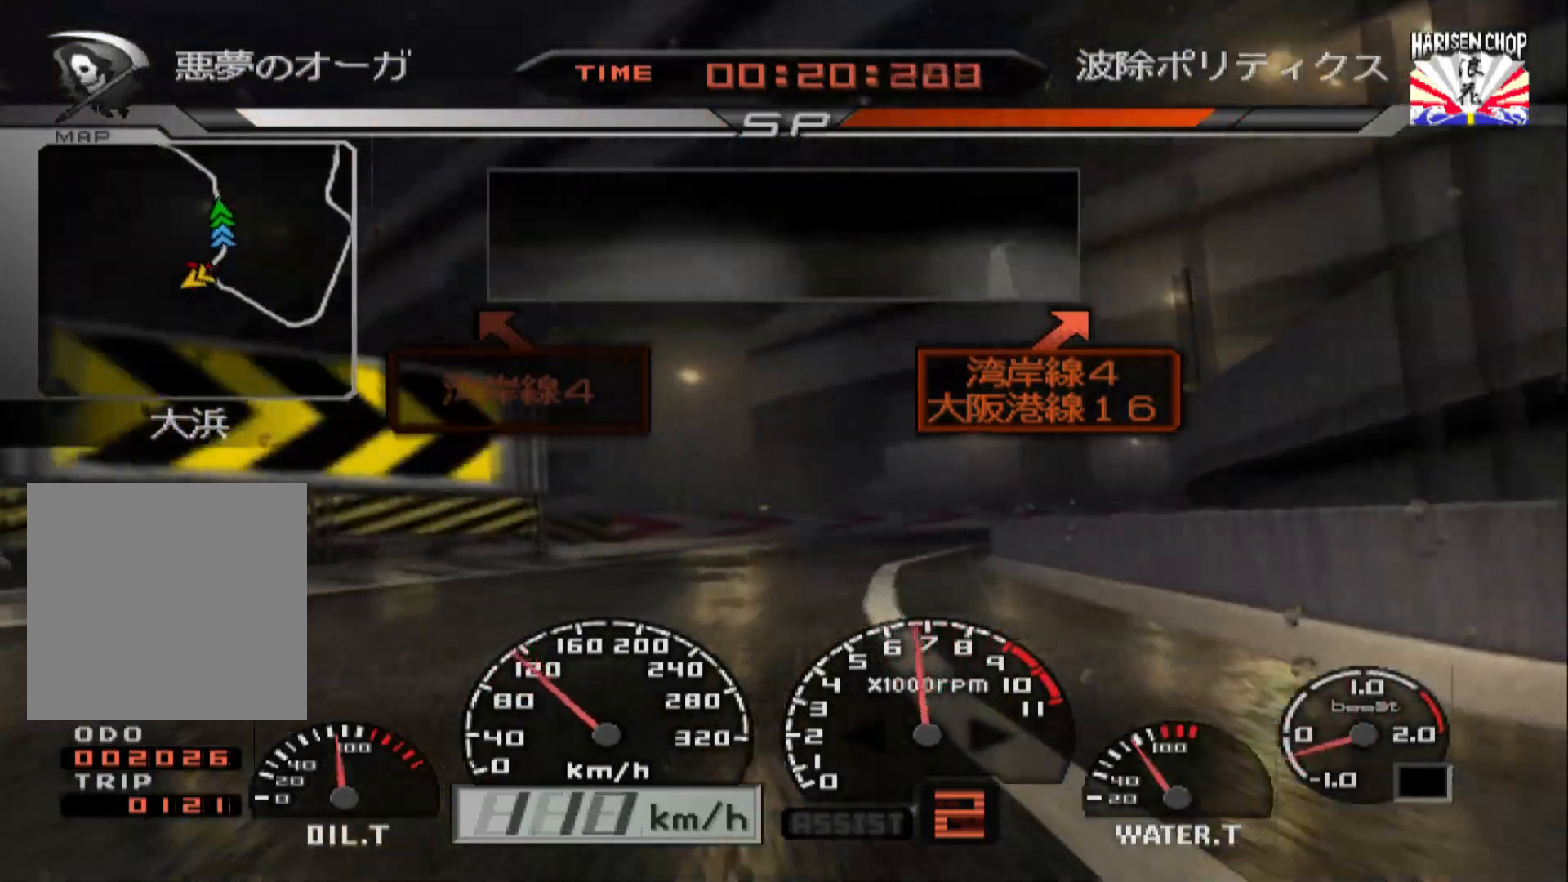
{"buttons": [], "left_stick": "right", "right_stick": "center", "events": [[83, "L2", "up"], [267, "R2", "down"], [433, "R2", "up"]]}
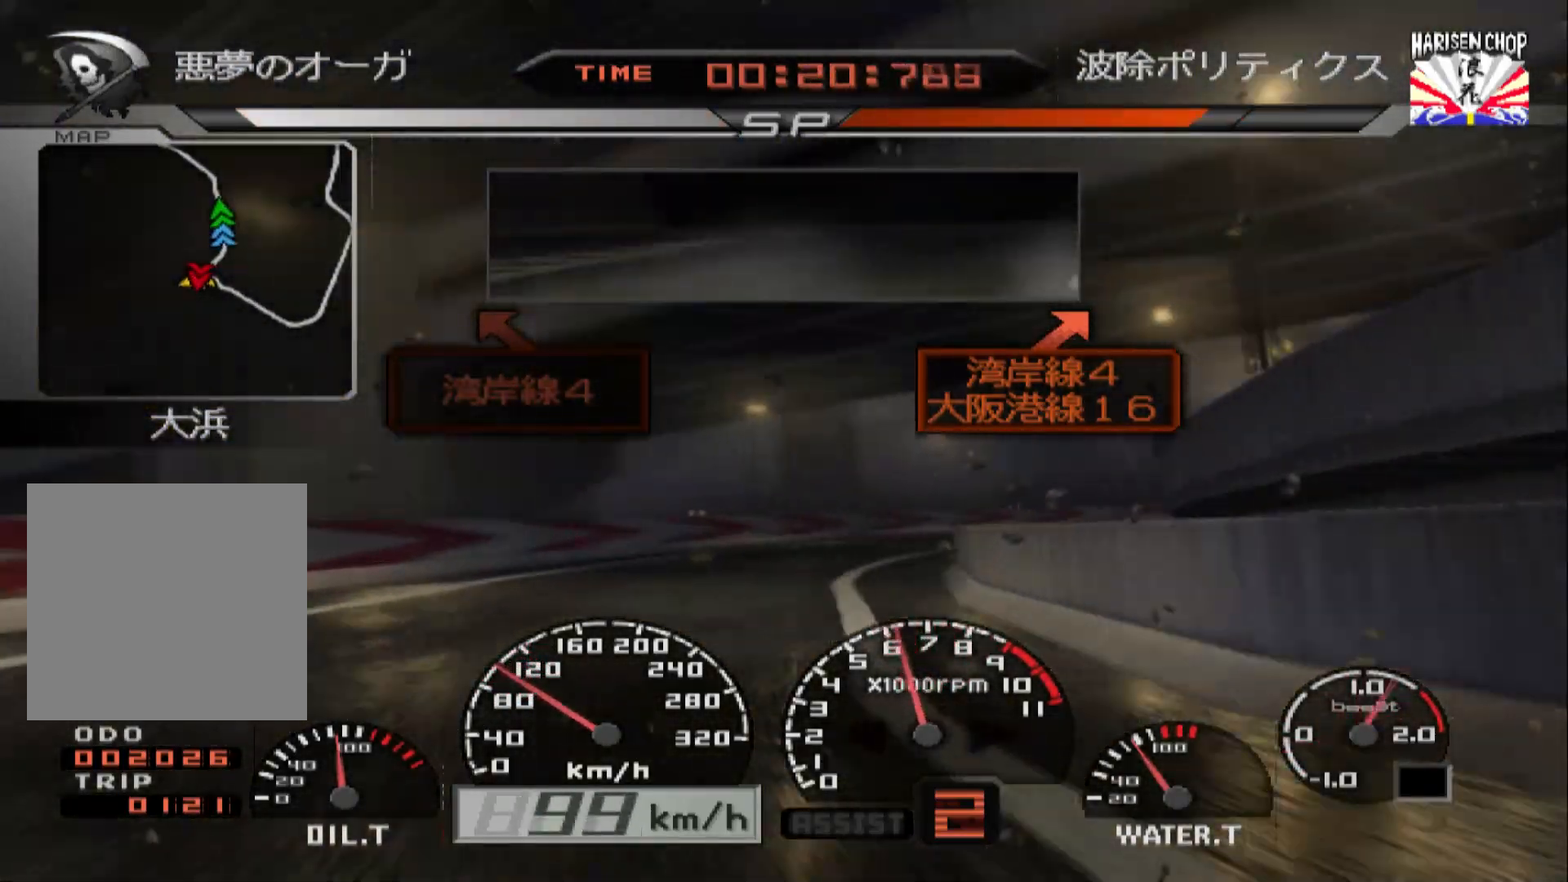
{"buttons": ["R2"], "left_stick": "right", "right_stick": "center", "events": [[200, "R2", "down"], [267, "R2", "up"], [367, "R2", "down"]]}
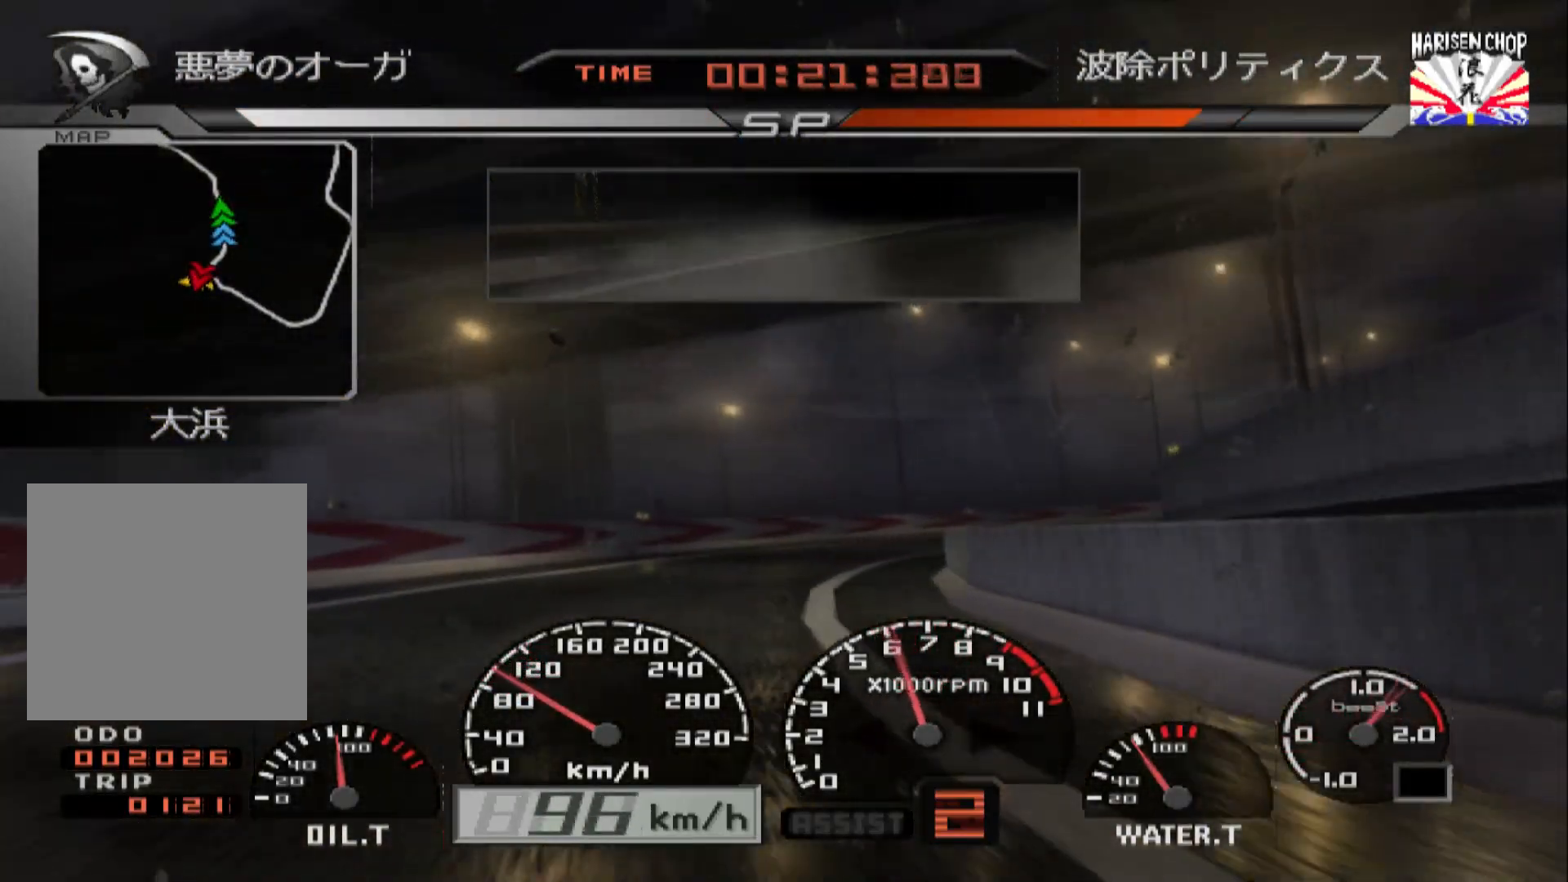
{"buttons": ["R2"], "left_stick": "right", "right_stick": "center", "events": [[17, "R2", "up"], [300, "R2", "down"]]}
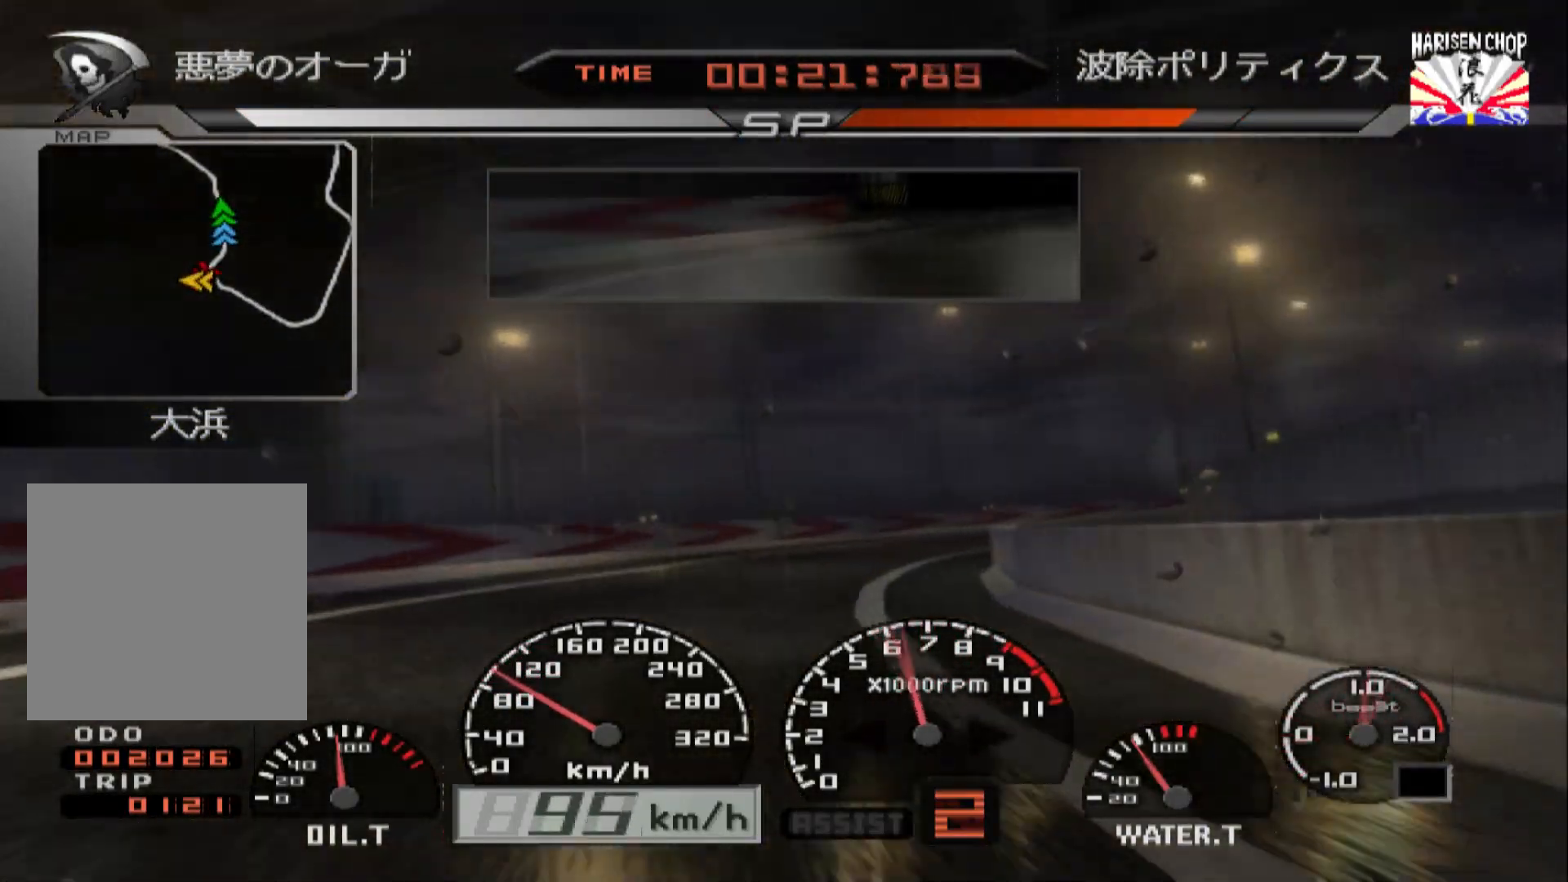
{"buttons": ["R2"], "left_stick": "center", "right_stick": "center", "events": [[33, "R2", "up"], [200, "R2", "down"], [317, "left_stick", "center"]]}